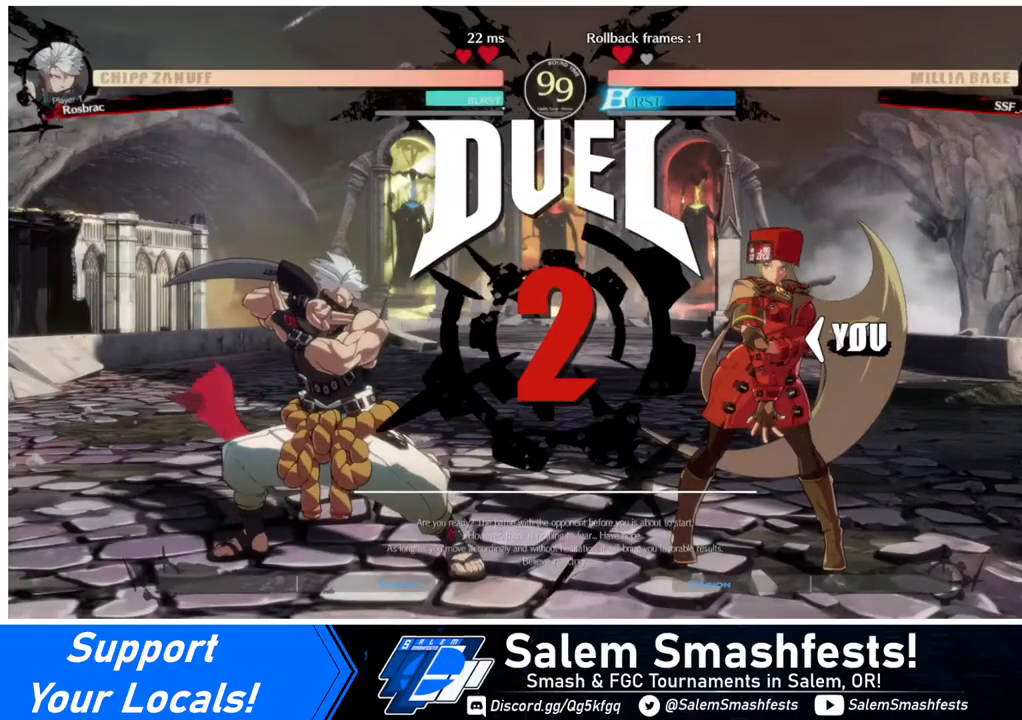
Gameplay with a controller (arcade stick); each line is a JSON object with the inputs held at the frame after it. "events" lists button and stick changes between this image and that frame as [ms after this image, input, new state], when the widget could be followed in between. Not read: L3 R3.
{"buttons": [], "events": [[80, "DPAD_DOWN", "up"], [200, "DPAD_RIGHT", "up"]]}
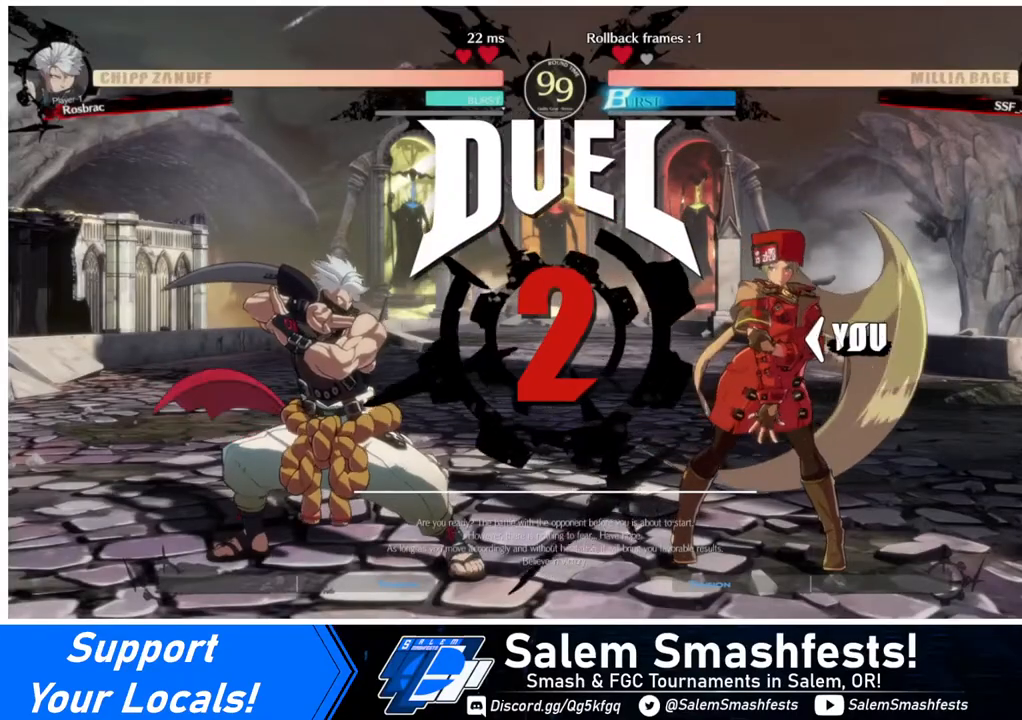
{"buttons": [], "events": []}
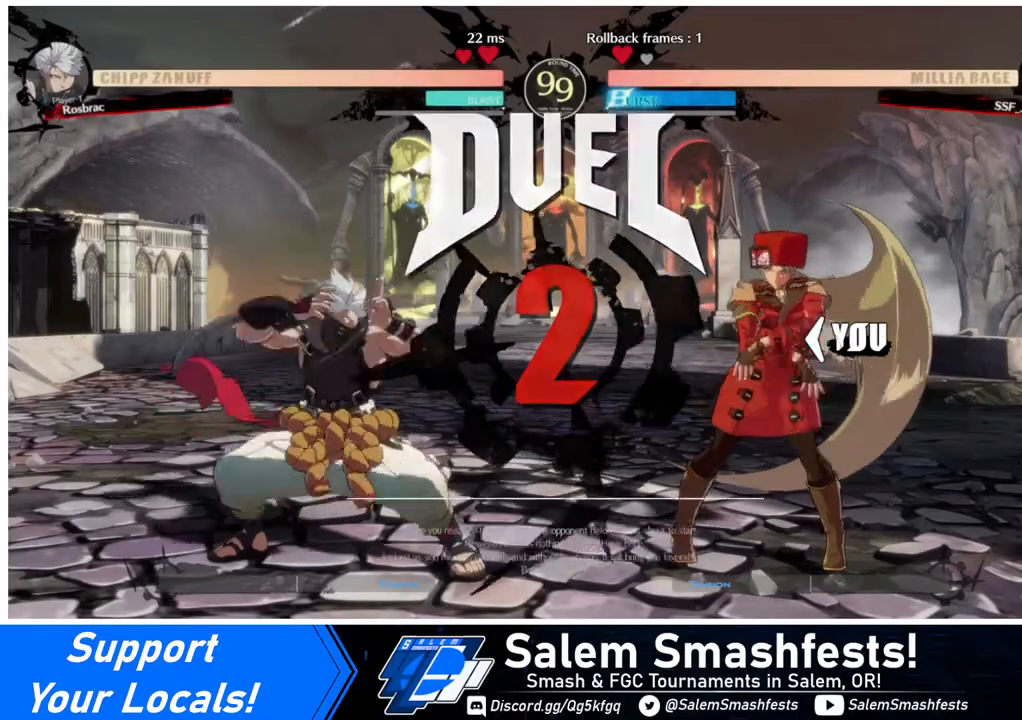
{"buttons": [], "events": []}
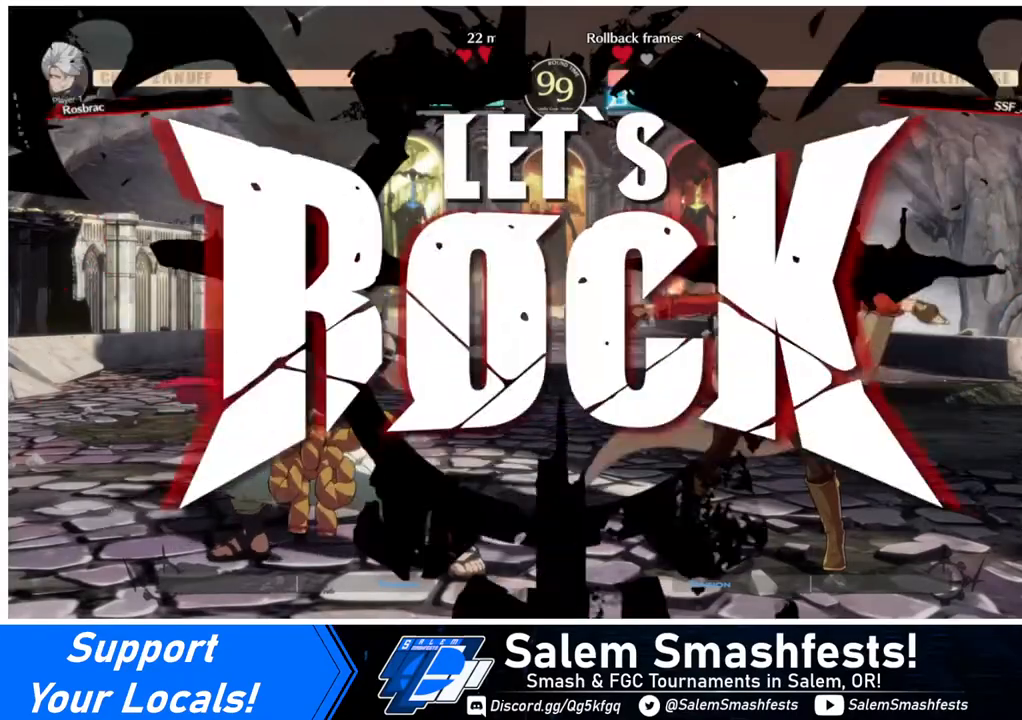
{"buttons": [], "events": []}
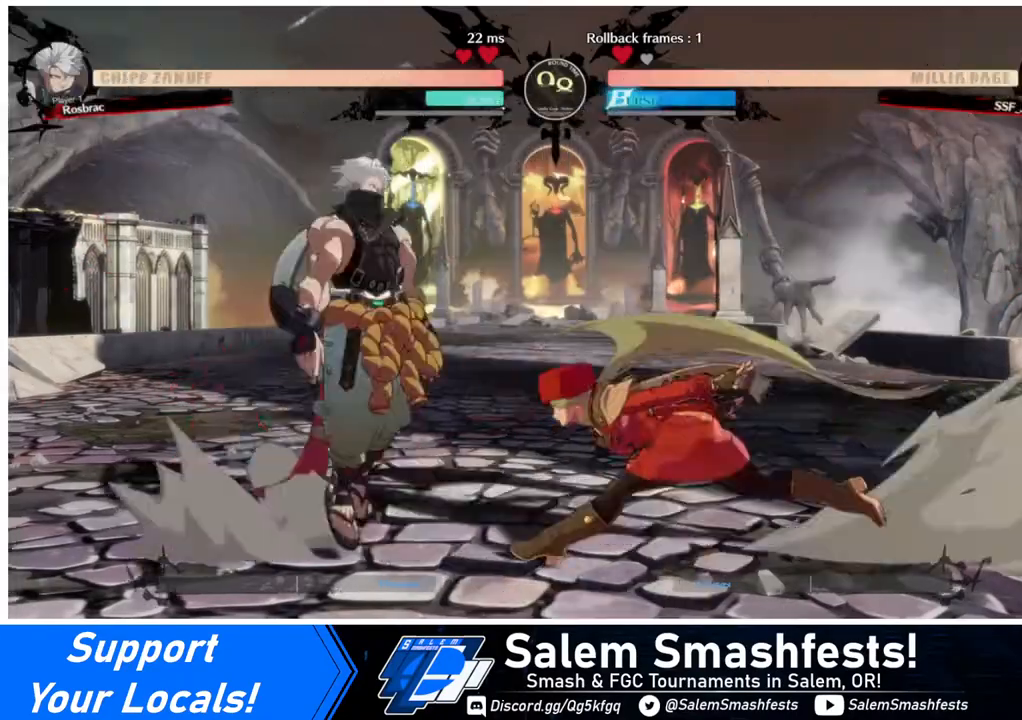
{"buttons": ["DPAD_RIGHT"], "events": [[80, "DPAD_DOWN", "down"], [120, "SQUARE", "down"], [200, "SQUARE", "up"], [400, "DPAD_DOWN", "up"], [400, "DPAD_RIGHT", "down"]]}
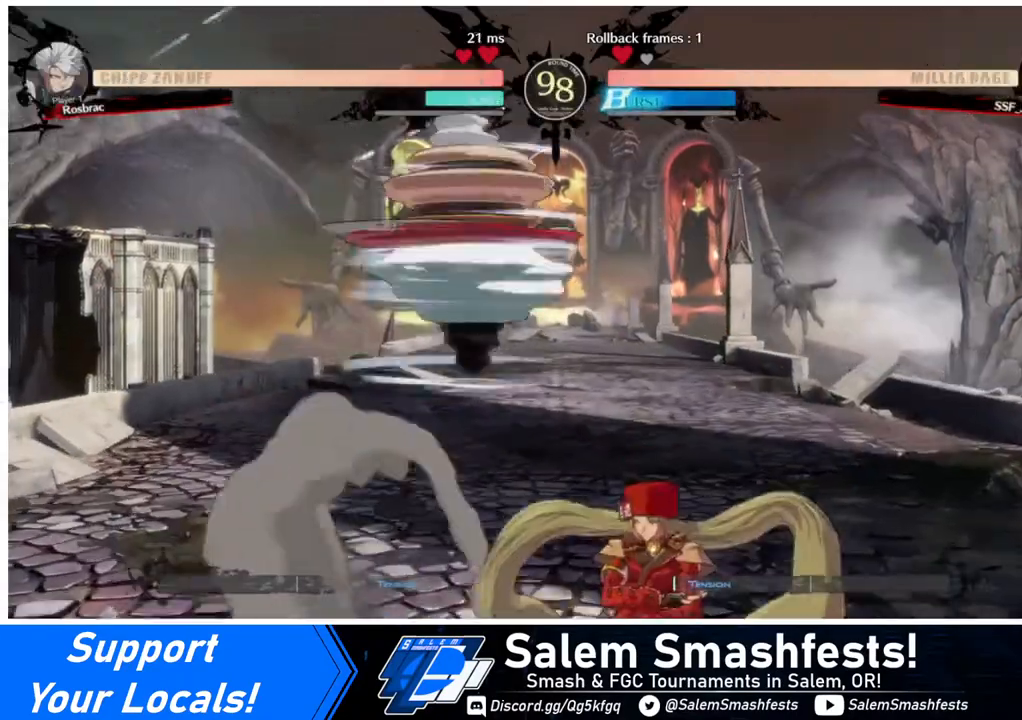
{"buttons": ["DPAD_DOWN", "DPAD_RIGHT"], "events": [[160, "DPAD_RIGHT", "up"], [160, "SQUARE", "down"], [240, "SQUARE", "up"], [280, "DPAD_DOWN", "down"], [400, "DPAD_RIGHT", "down"]]}
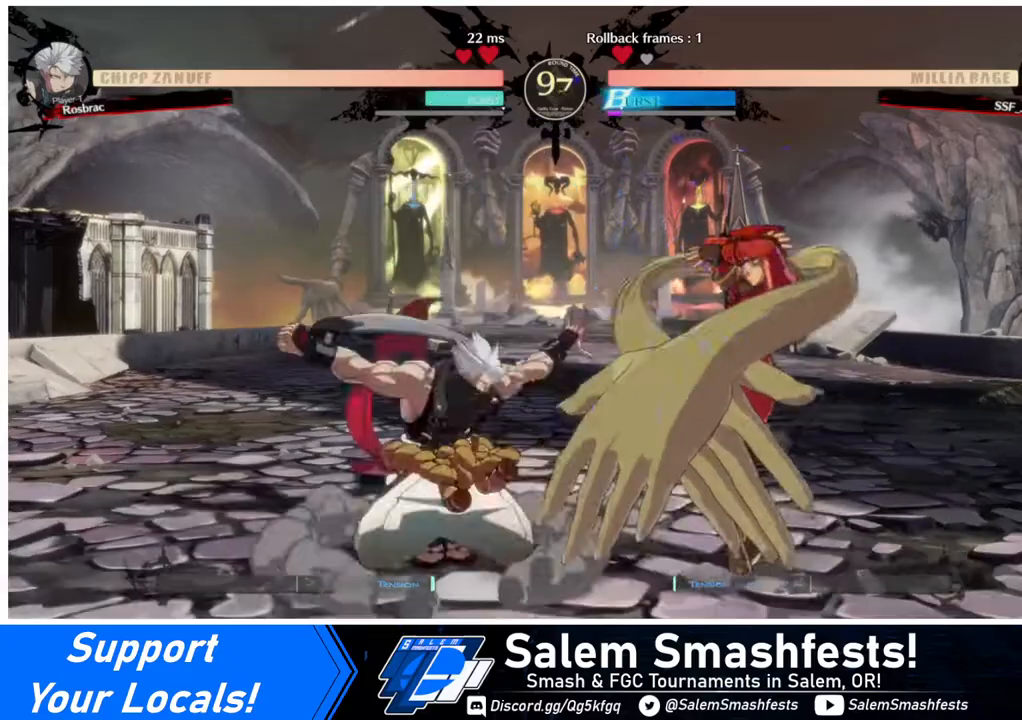
{"buttons": ["DPAD_DOWN", "DPAD_RIGHT"], "events": []}
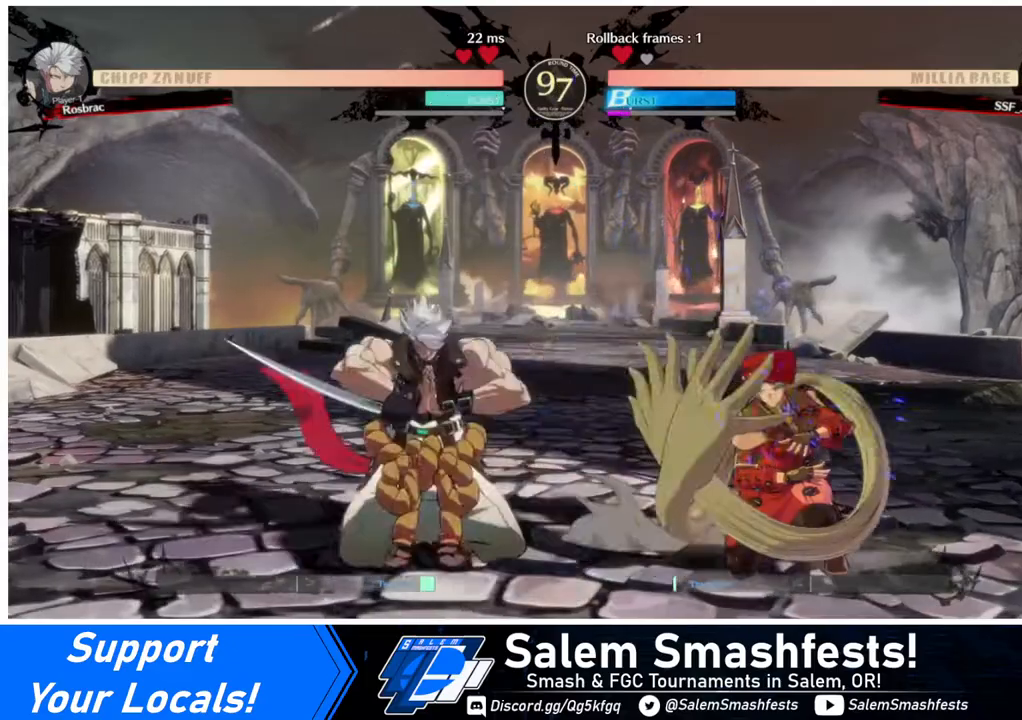
{"buttons": ["DPAD_DOWN", "DPAD_RIGHT"], "events": []}
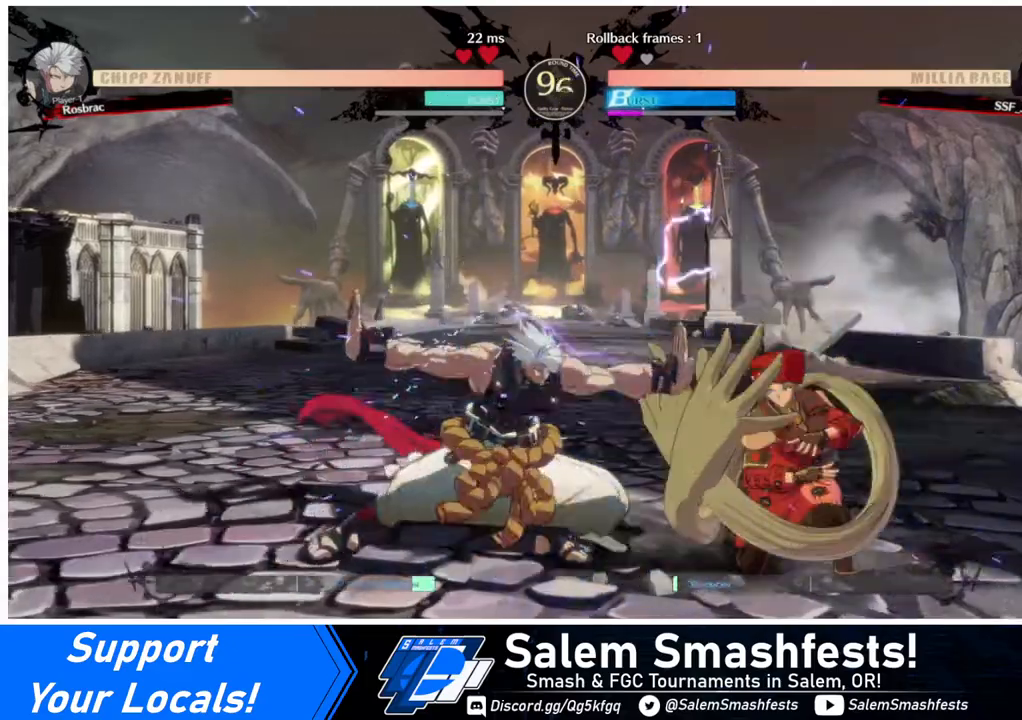
{"buttons": ["DPAD_DOWN", "DPAD_RIGHT"], "events": [[360, "DPAD_DOWN", "up"], [360, "DPAD_UP", "down"], [440, "DPAD_DOWN", "down"], [440, "DPAD_UP", "up"]]}
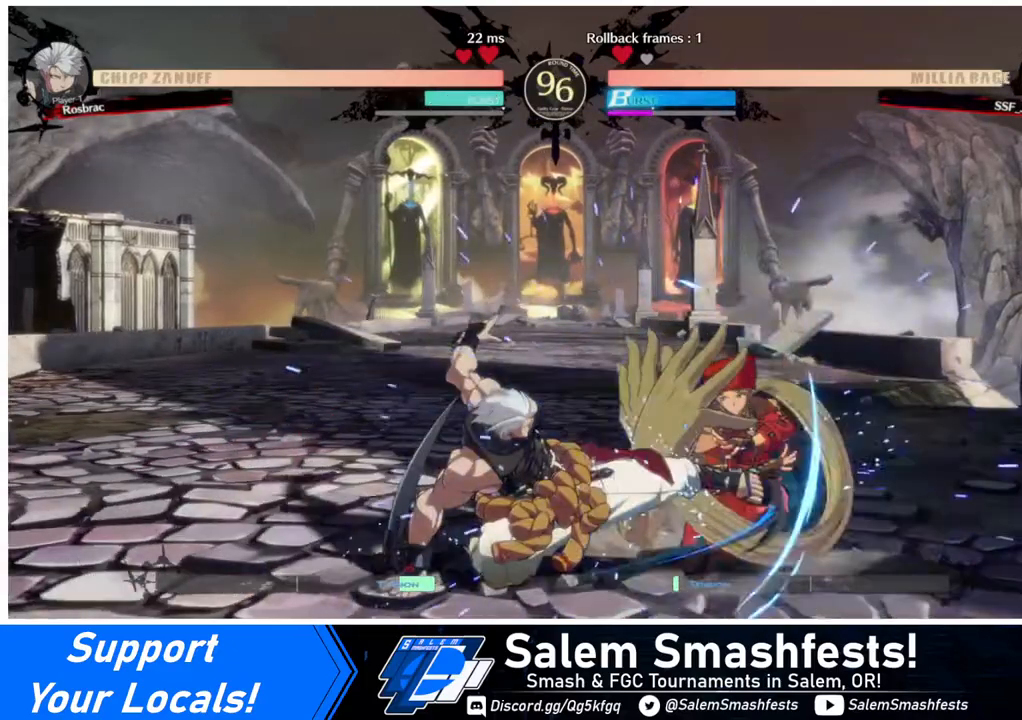
{"buttons": [], "events": [[280, "DPAD_DOWN", "up"], [280, "DPAD_UP", "down"], [320, "DPAD_RIGHT", "up"], [320, "DPAD_UP", "up"], [320, "L1", "down"], [360, "L1", "up"]]}
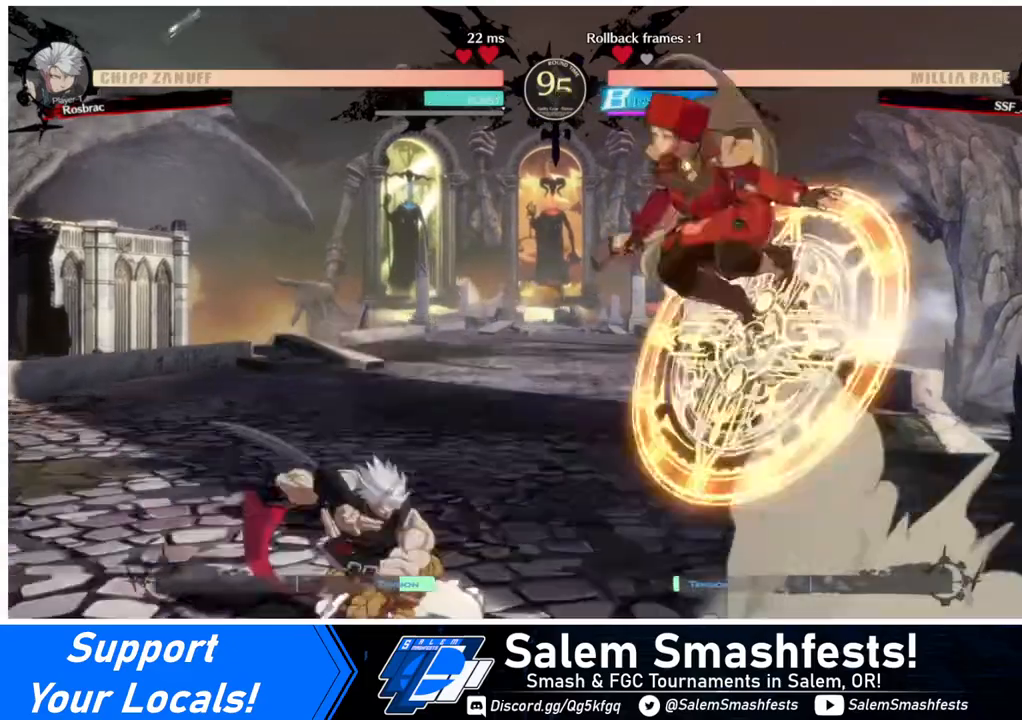
{"buttons": [], "events": [[120, "R1", "down"], [360, "R1", "up"]]}
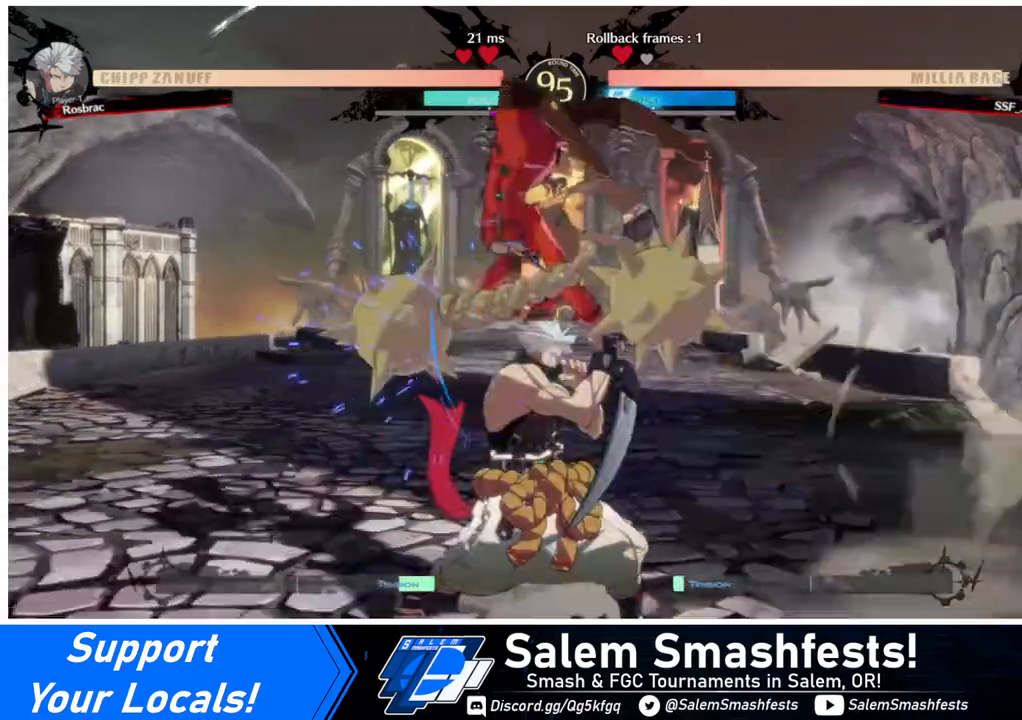
{"buttons": ["DPAD_DOWN"], "events": [[40, "L1", "down"], [120, "L1", "up"], [280, "R1", "down"], [360, "R1", "up"], [440, "DPAD_DOWN", "down"]]}
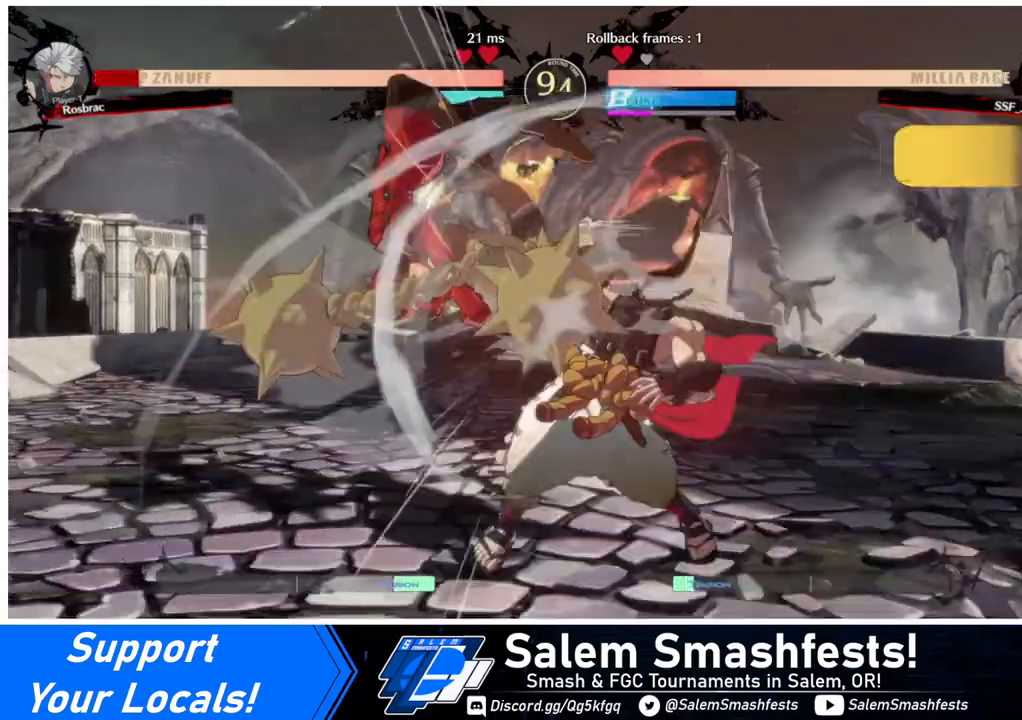
{"buttons": ["R2", "DPAD_DOWN"], "events": [[320, "SQUARE", "down"], [400, "SQUARE", "up"], [520, "R2", "down"]]}
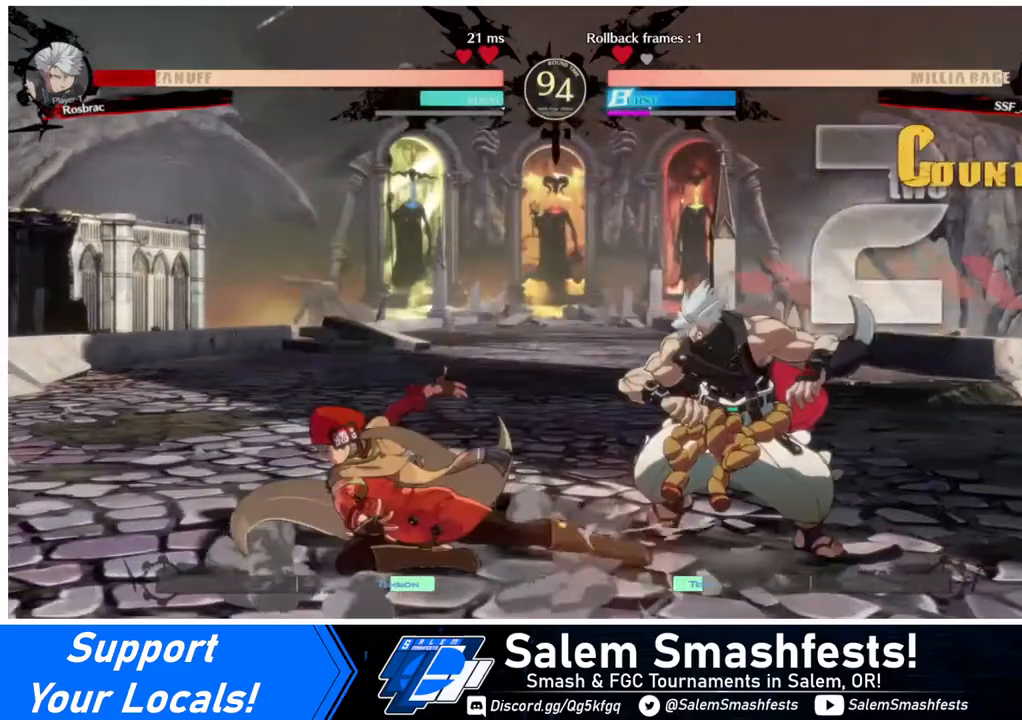
{"buttons": [], "events": [[120, "DPAD_DOWN", "up"], [120, "R2", "up"], [280, "DPAD_DOWN", "down"], [320, "DPAD_RIGHT", "down"], [360, "DPAD_DOWN", "up"], [360, "R1", "down"], [480, "DPAD_RIGHT", "up"], [480, "R1", "up"]]}
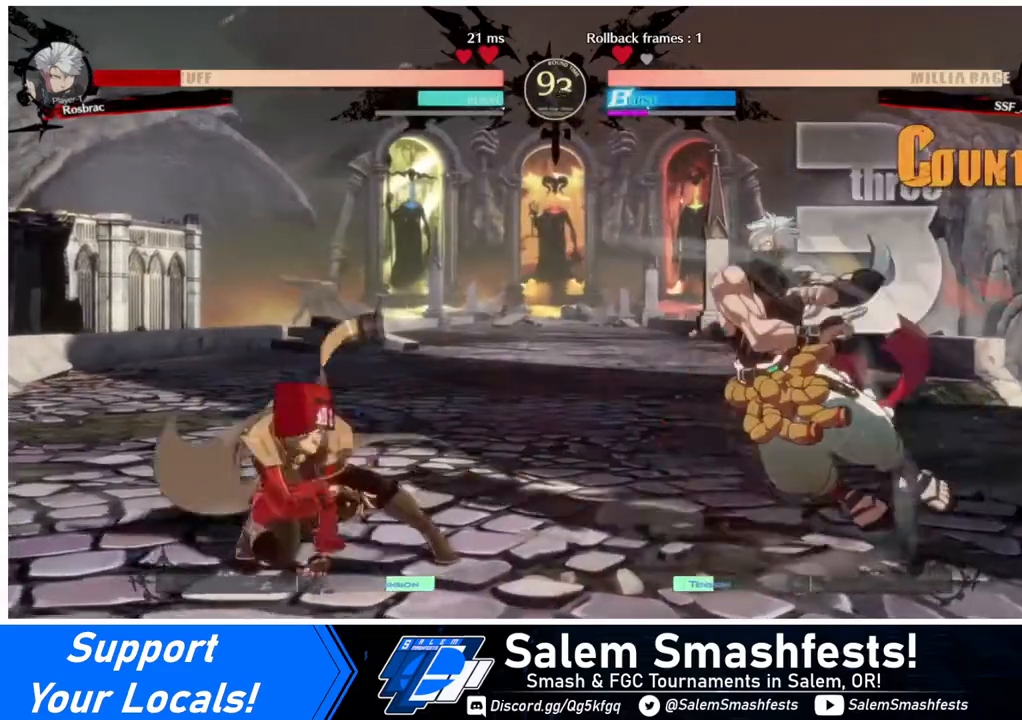
{"buttons": [], "events": [[240, "DPAD_LEFT", "down"], [400, "DPAD_LEFT", "up"]]}
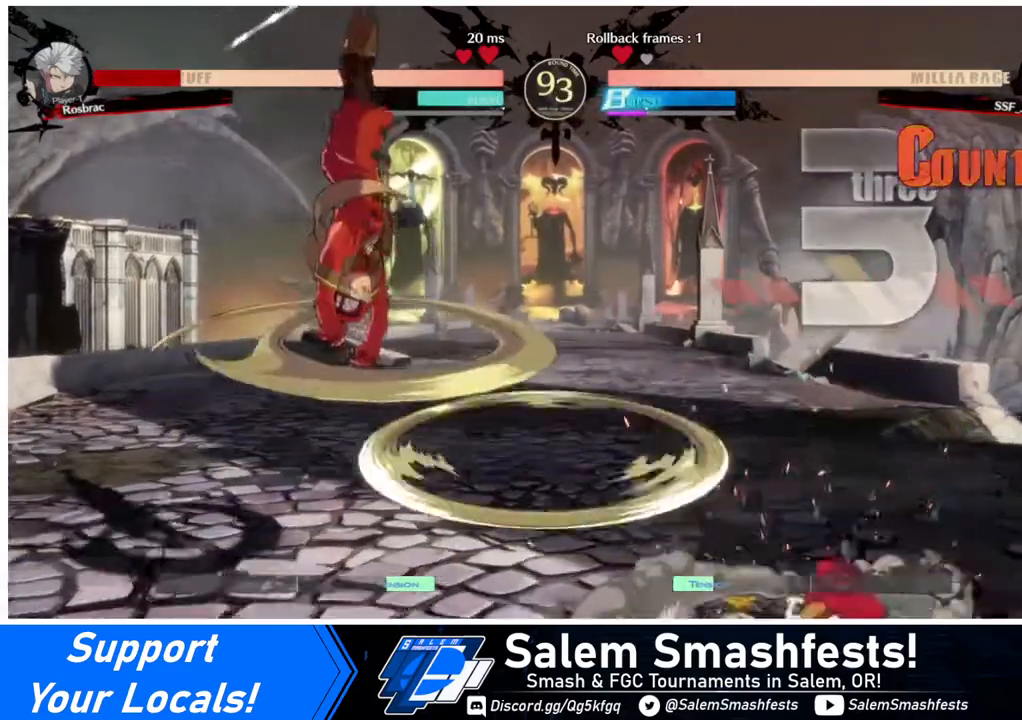
{"buttons": ["L1"], "events": [[480, "L1", "down"]]}
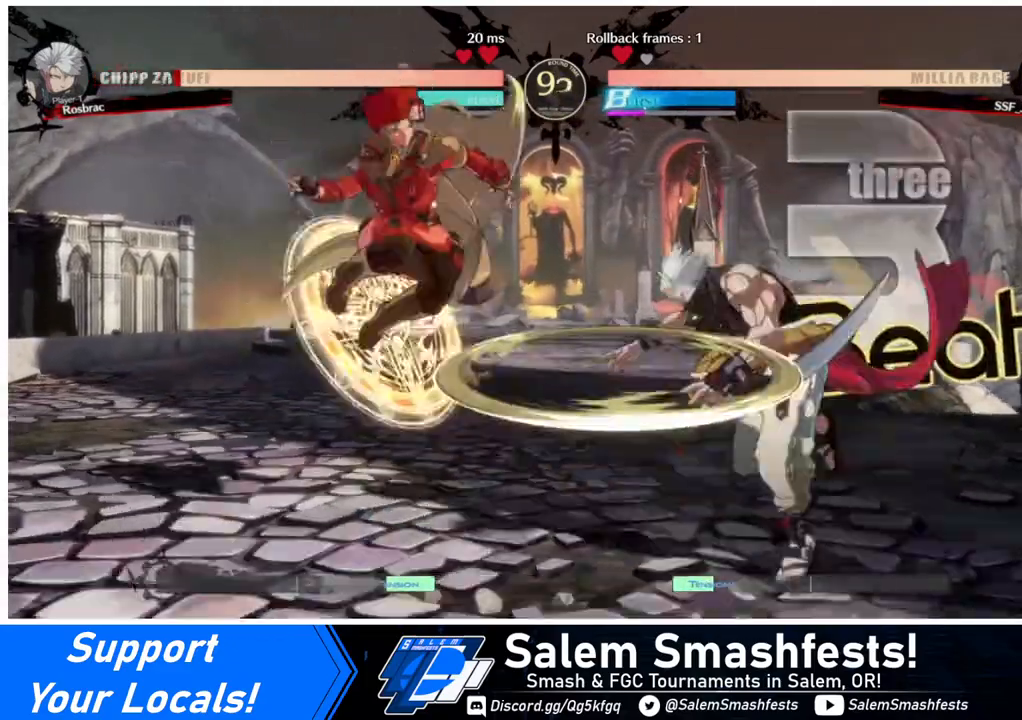
{"buttons": ["L1"], "events": [[120, "L1", "up"], [240, "SQUARE", "down"], [400, "SQUARE", "up"], [480, "L1", "down"]]}
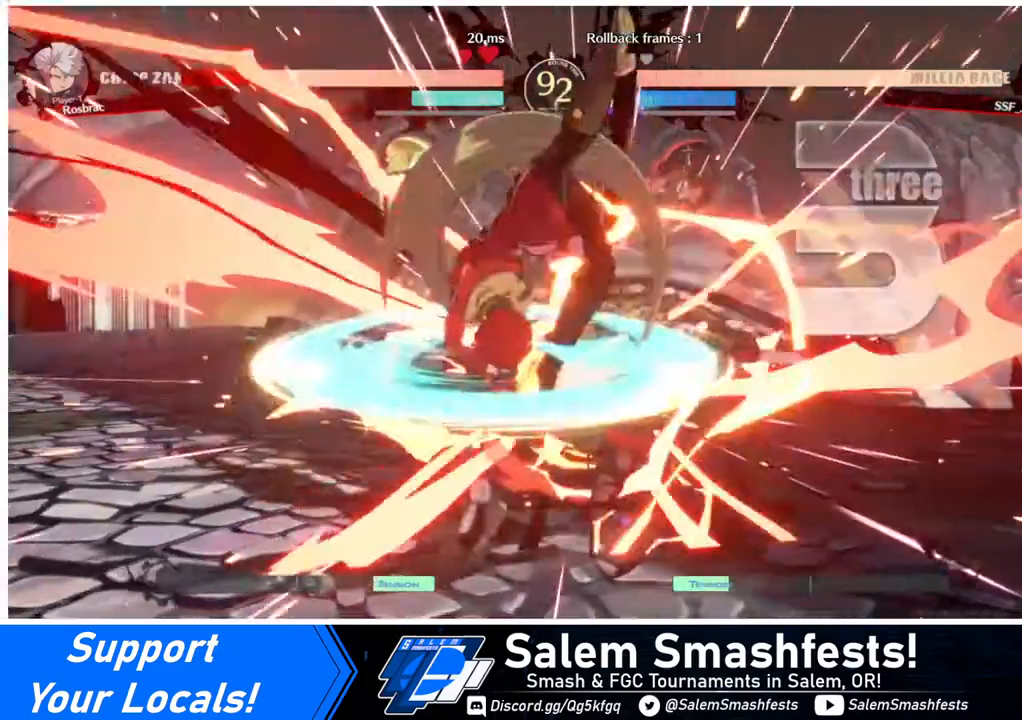
{"buttons": [], "events": [[80, "L1", "up"], [240, "SQUARE", "down"], [360, "SQUARE", "up"]]}
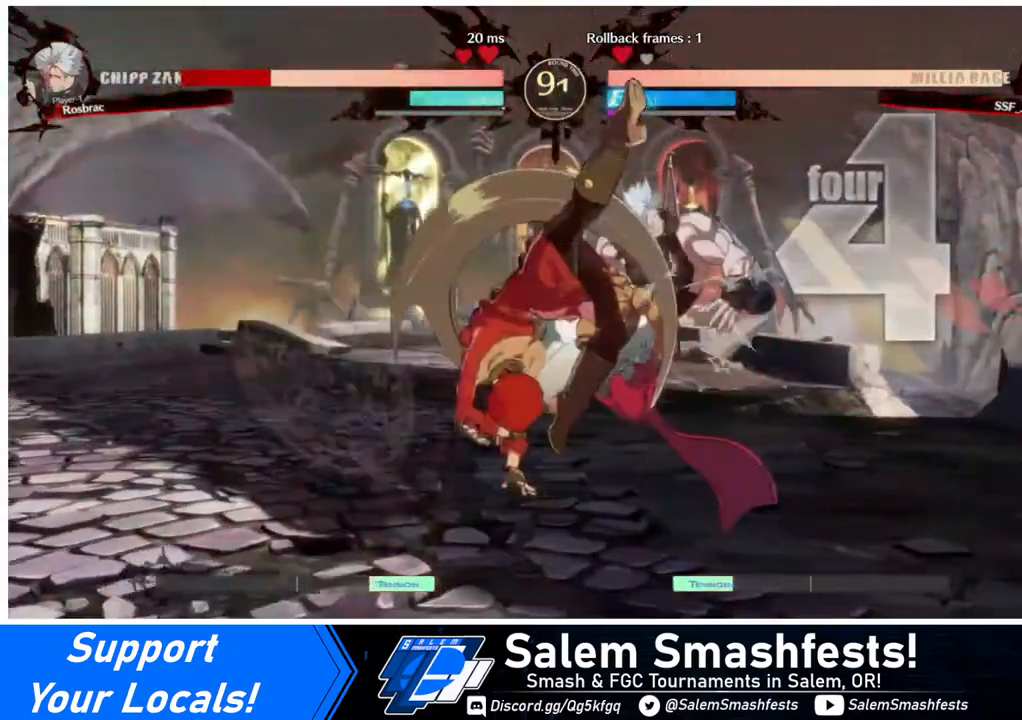
{"buttons": [], "events": [[200, "TRIANGLE", "down"], [320, "TRIANGLE", "up"]]}
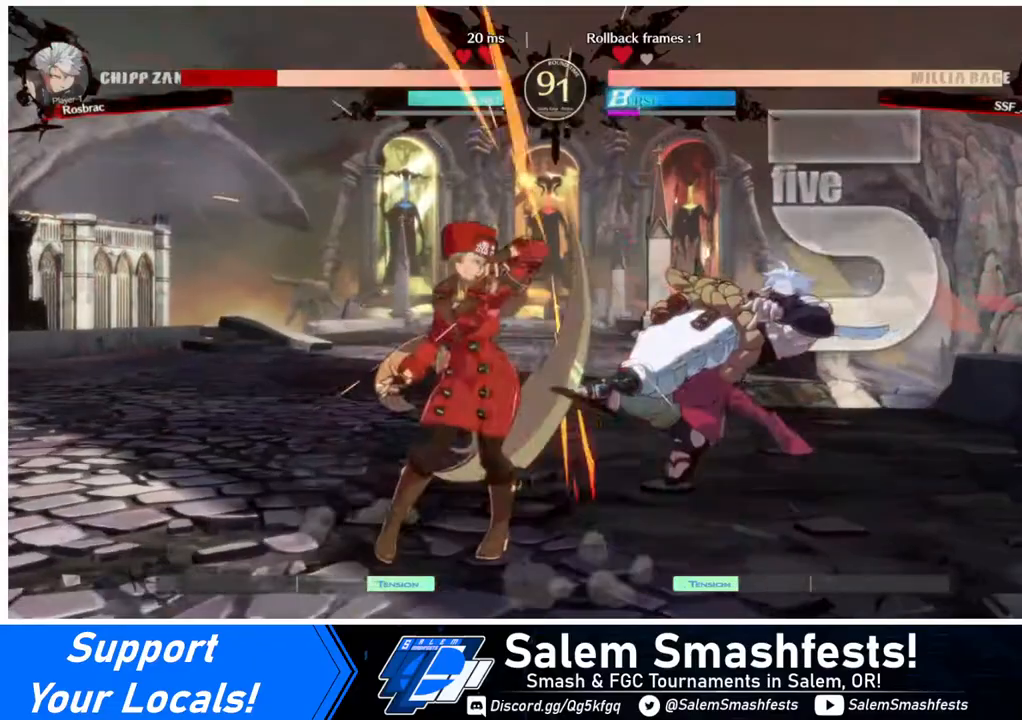
{"buttons": [], "events": [[160, "DPAD_RIGHT", "down"], [240, "R1", "down"], [360, "R1", "up"], [480, "DPAD_RIGHT", "up"]]}
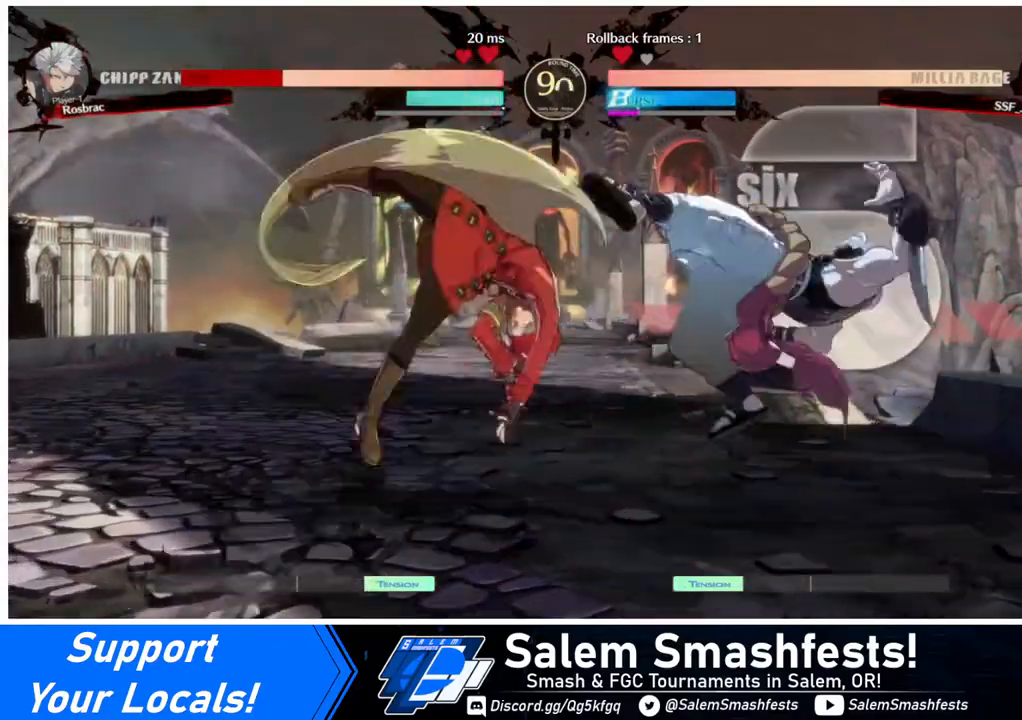
{"buttons": ["DPAD_DOWN"], "events": [[520, "DPAD_DOWN", "down"]]}
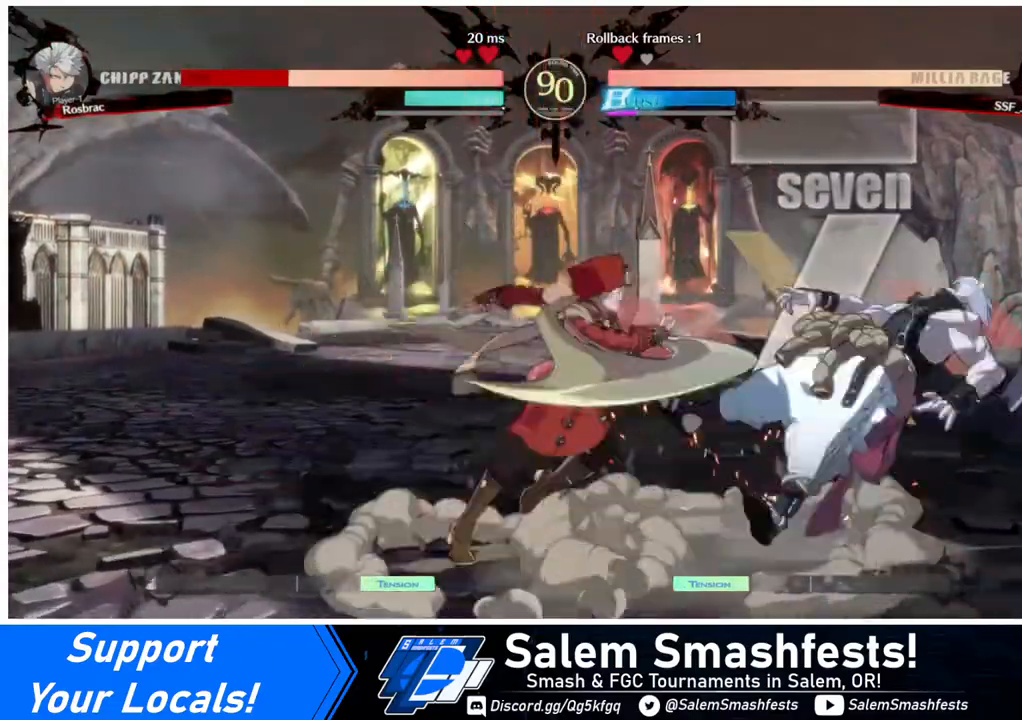
{"buttons": [], "events": [[40, "DPAD_LEFT", "down"], [80, "DPAD_DOWN", "up"], [160, "CROSS", "down"], [280, "DPAD_LEFT", "up"], [320, "CROSS", "up"]]}
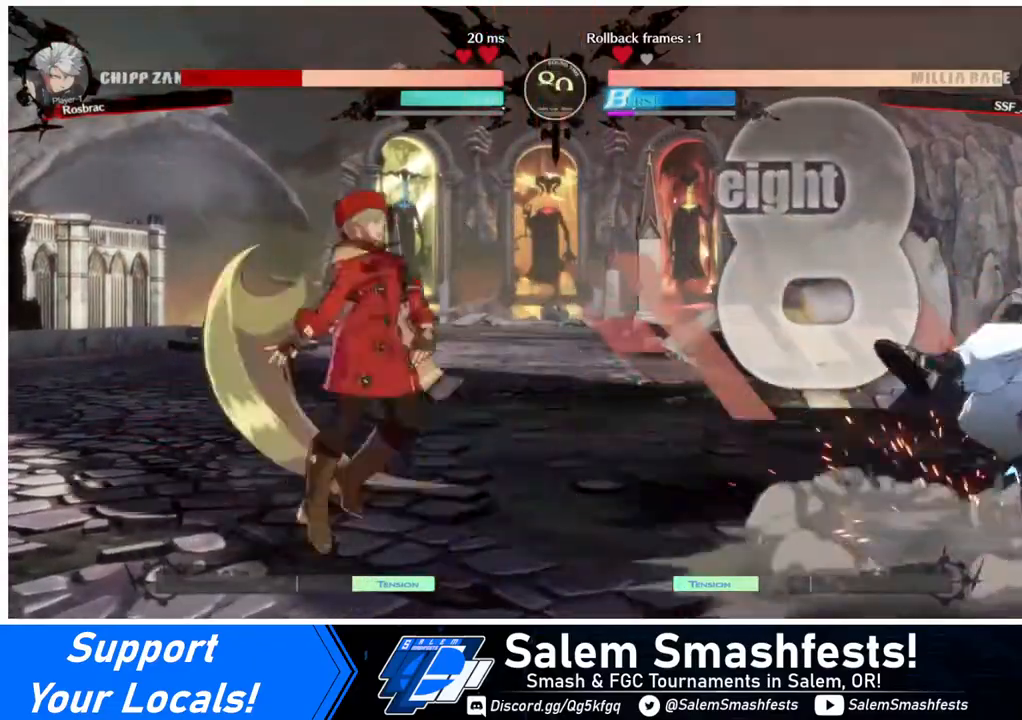
{"buttons": [], "events": []}
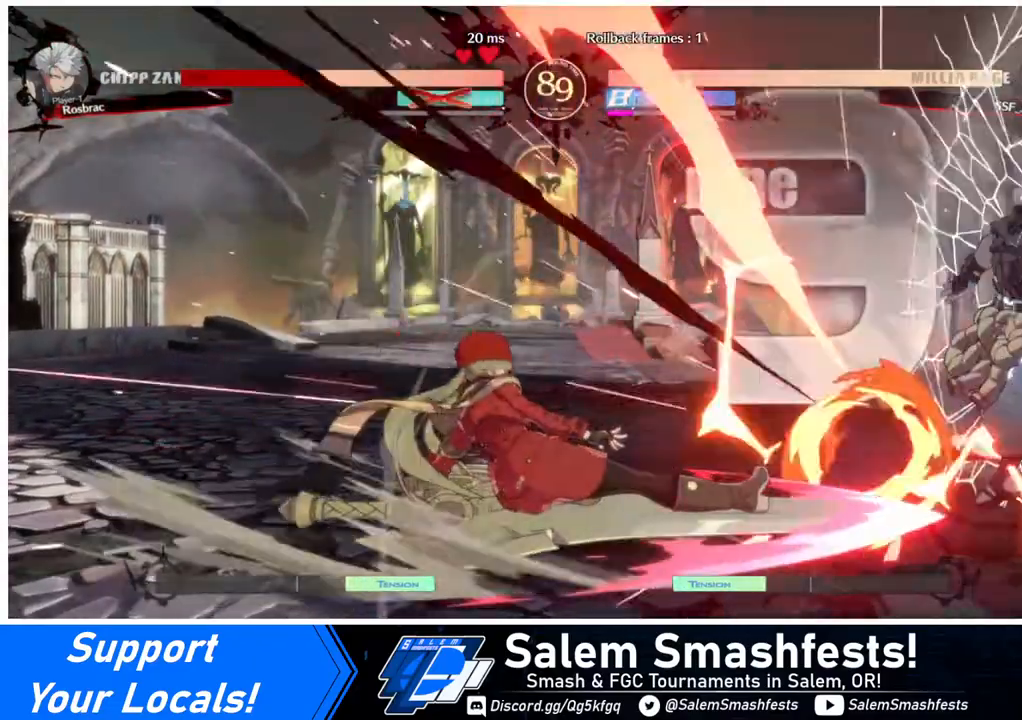
{"buttons": [], "events": []}
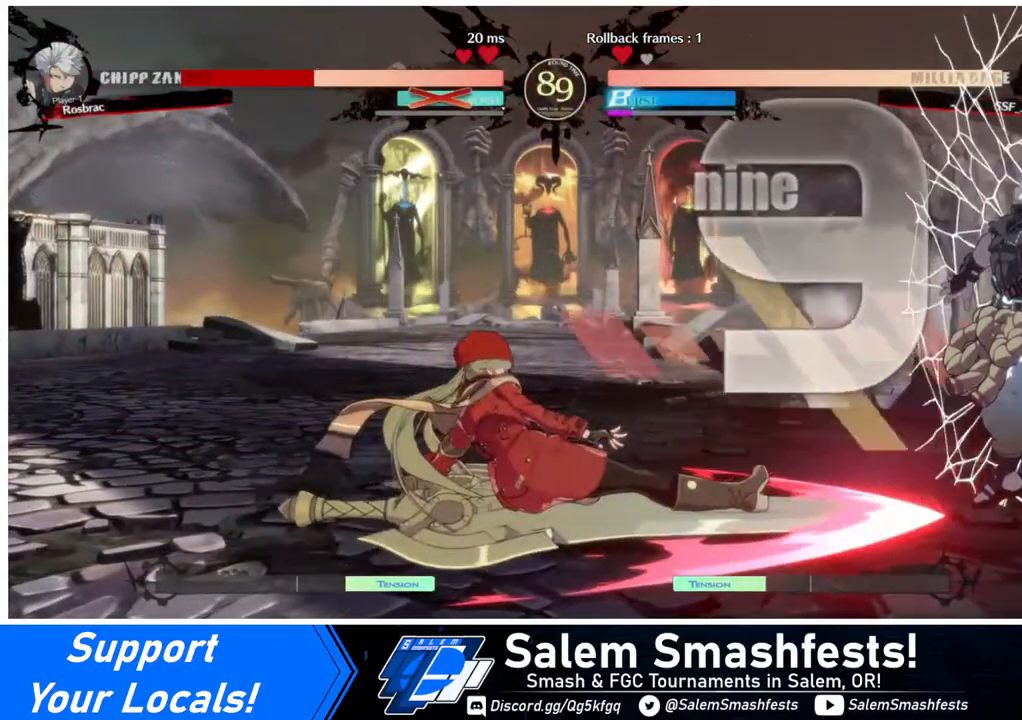
{"buttons": ["R1", "DPAD_RIGHT"], "events": [[400, "DPAD_RIGHT", "down"], [520, "R1", "down"]]}
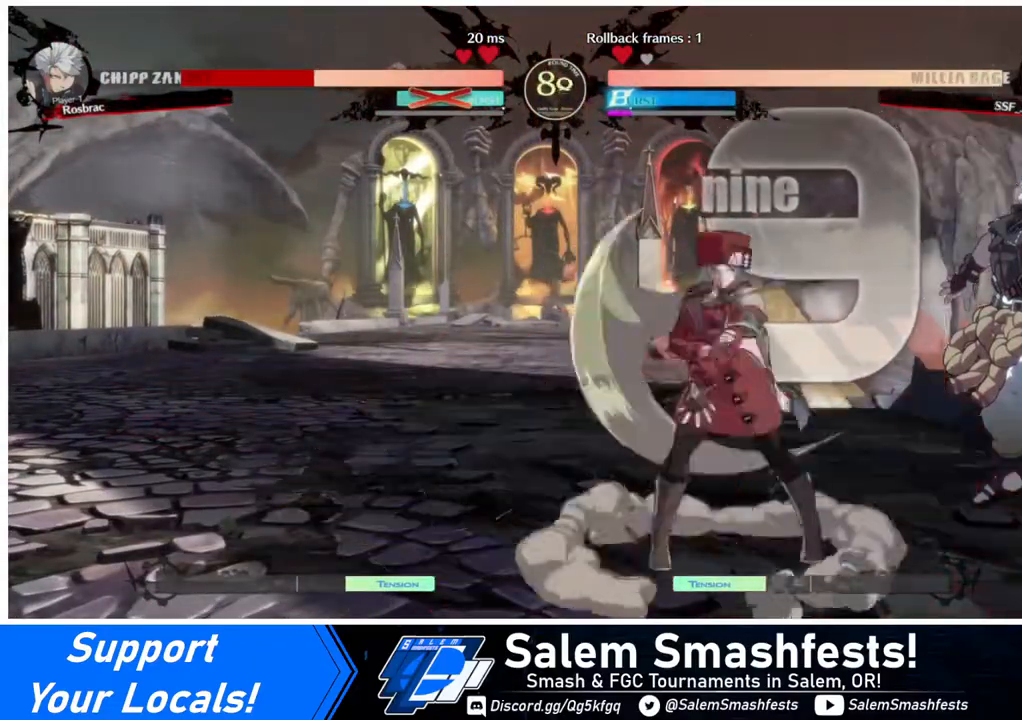
{"buttons": [], "events": [[120, "R1", "up"], [320, "DPAD_RIGHT", "up"]]}
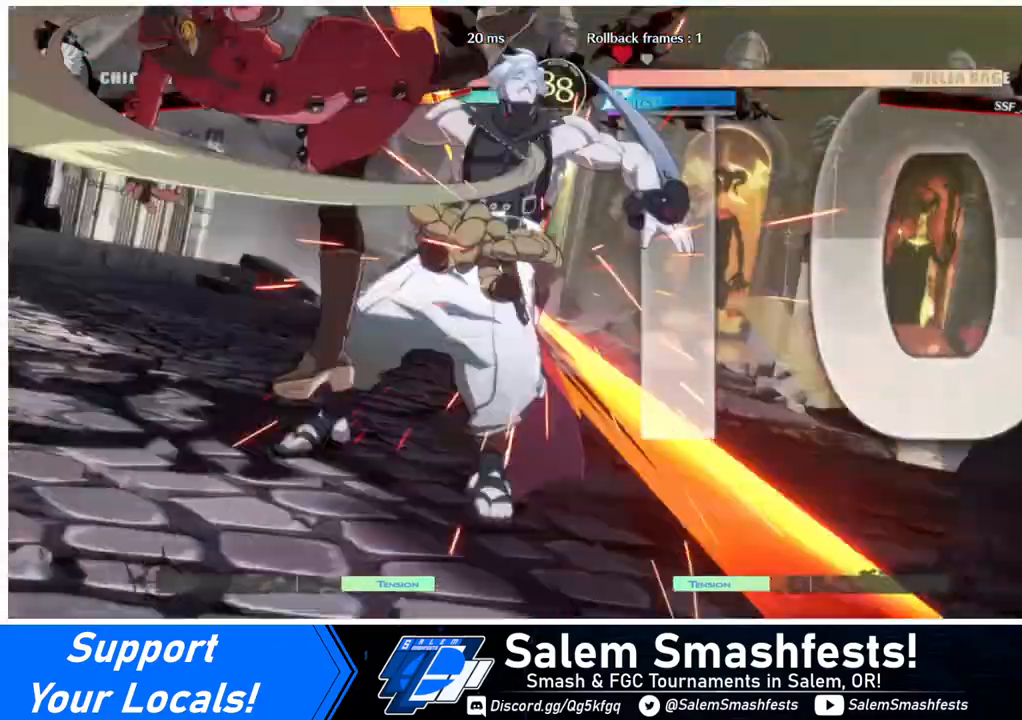
{"buttons": [], "events": []}
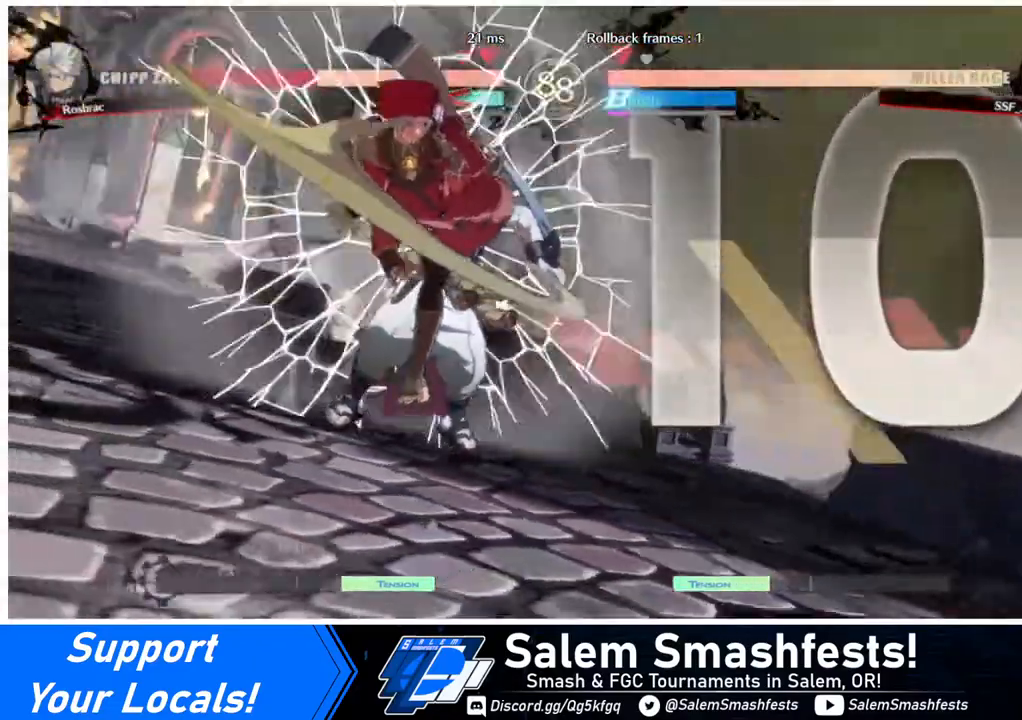
{"buttons": [], "events": []}
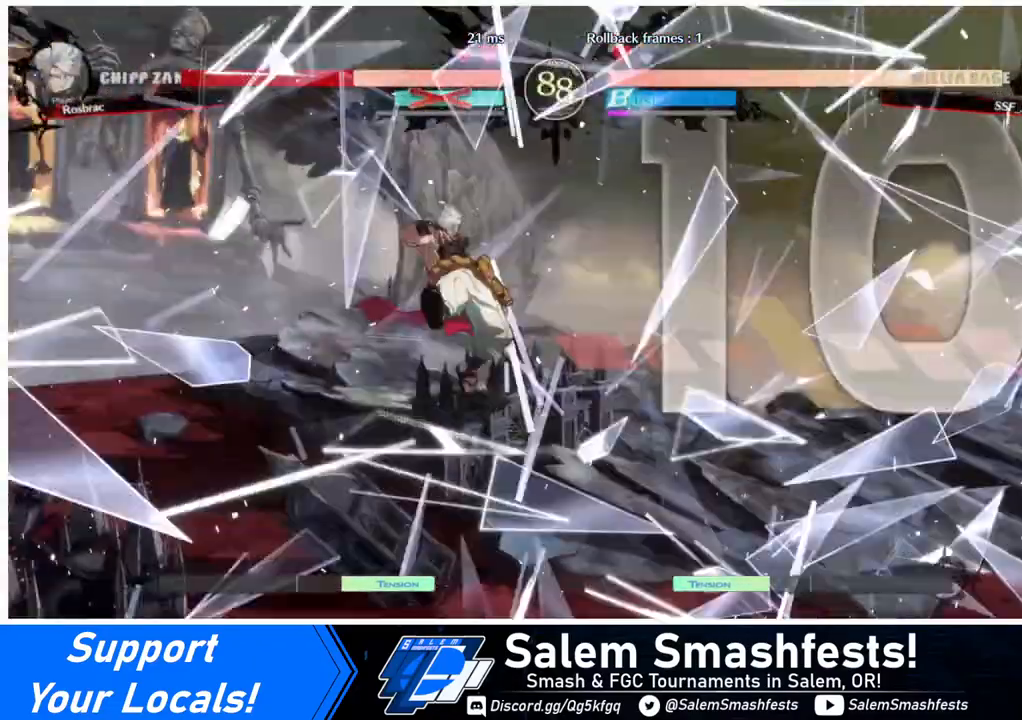
{"buttons": ["DPAD_DOWN", "DPAD_LEFT"], "events": [[360, "DPAD_LEFT", "down"], [400, "DPAD_DOWN", "down"]]}
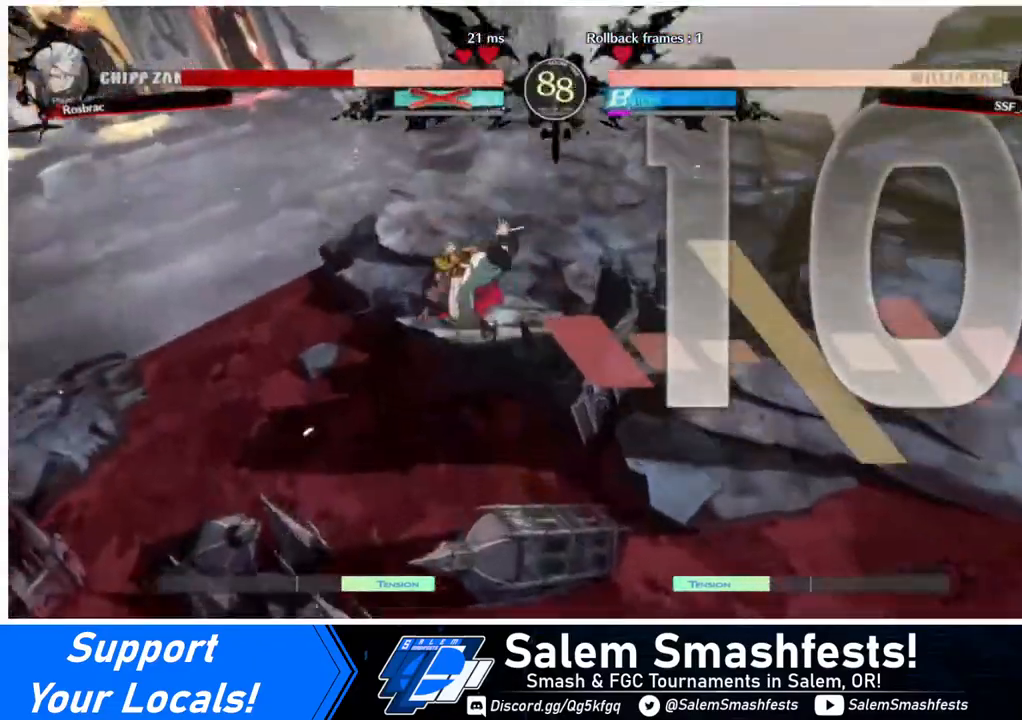
{"buttons": ["SQUARE", "TRIANGLE", "R1", "DPAD_DOWN"], "events": [[80, "DPAD_DOWN", "up"], [80, "DPAD_LEFT", "up"], [80, "DPAD_RIGHT", "down"], [280, "DPAD_DOWN", "down"], [280, "DPAD_LEFT", "down"], [280, "DPAD_RIGHT", "up"], [480, "DPAD_LEFT", "up"], [480, "R1", "down"], [480, "SQUARE", "down"], [480, "TRIANGLE", "down"]]}